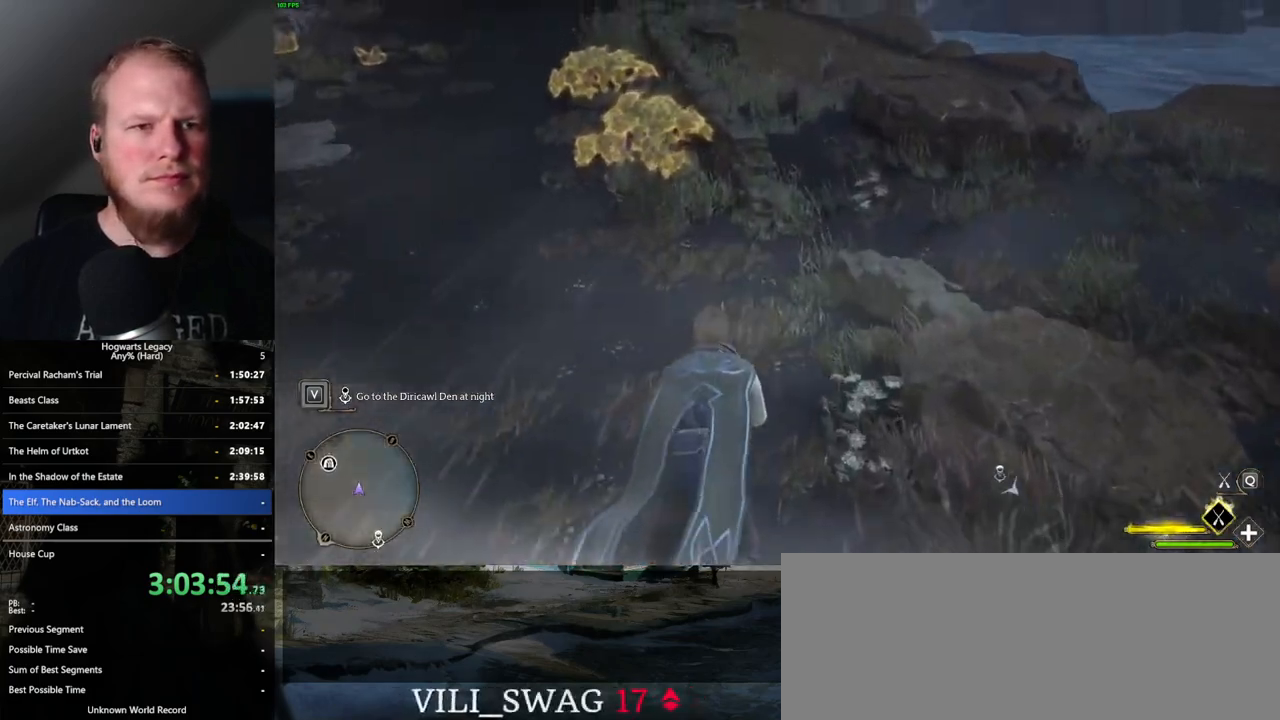
Gameplay with keyboard and mouse; each line is a JSON object with the keys and mouse buttons held at the frame after it. "events" lists presses ("down") and releases ("up") of ".", "/", "0", "1", "2", "3", "4", "5", "6", "7", "8", "9", "a", "alt_l", "alt_r", "b", "backslash", "backspace", "c", "caps_lock", "comma", "ctrl_l", "ctrl_r", "d", "e", "equals", "escape", "f", "f1", "f10", "f11", "f12", "f2", "f3", "f4", "f5", "f6", "f7", "f8", "f9", "g", "h", "i", "j", "k", "l", "lbracket", "m", "minus", "n", "o", "p", "q", "quote", "r", "rbracket", "return", "s", "semicolon", "shift_l", "shift_r", "space", "super_l", "super_r", "t", "tab", "tilde", "u", "v", "w", "x", "y", "z", "mouse_left", "mouse_wheel", "mouse_right", "mouse_mb4" and "mouse_mb5" between this image and that frame as [ms after this image, input, new state], when the widget could be followed in between. "mouse_left", "mouse_wheel", "mouse_right", "mouse_mb4", "mouse_mb5" = the "left", "wheel", "right", "mb4", "mb5" buttons of the "mouse" list. No other keys are recorded. "wheel" means that the mouse wheel is clicked or scrolled. Mouse movement is not recorded.
{"keys": ["w"], "mouse": ["left"], "events": [[133, "space", "up"]]}
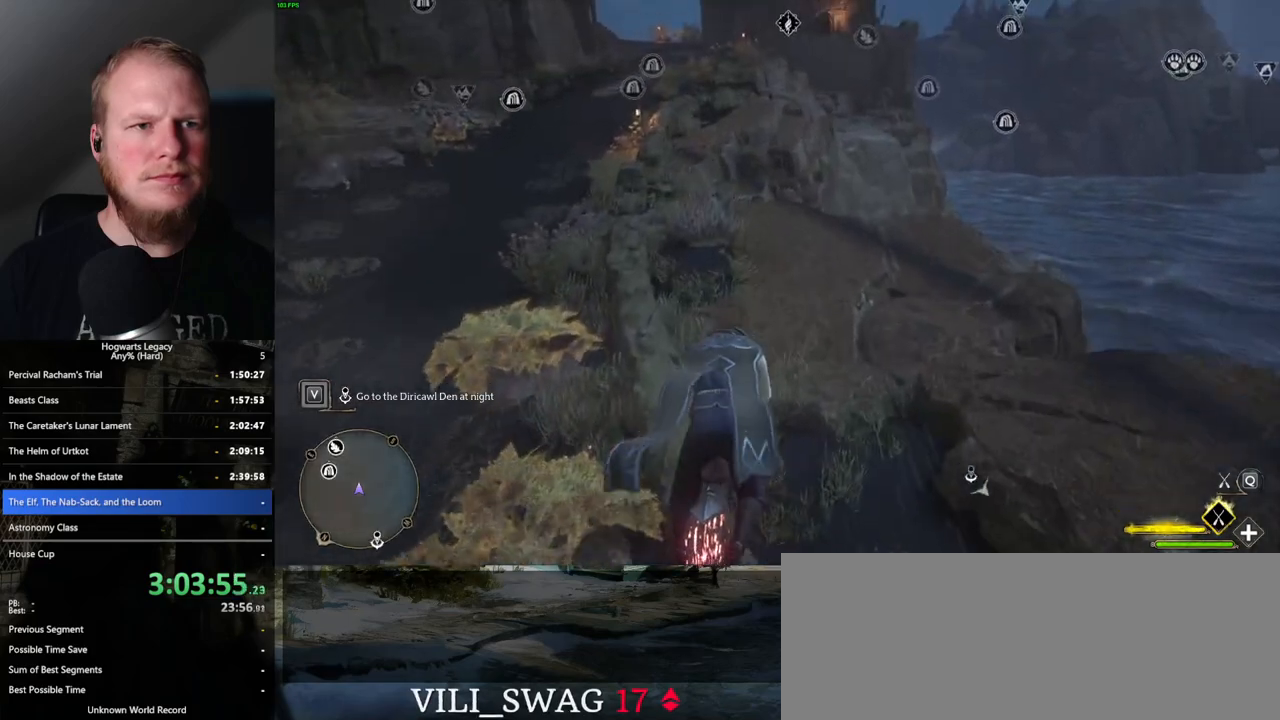
{"keys": ["w"], "mouse": ["left"], "events": []}
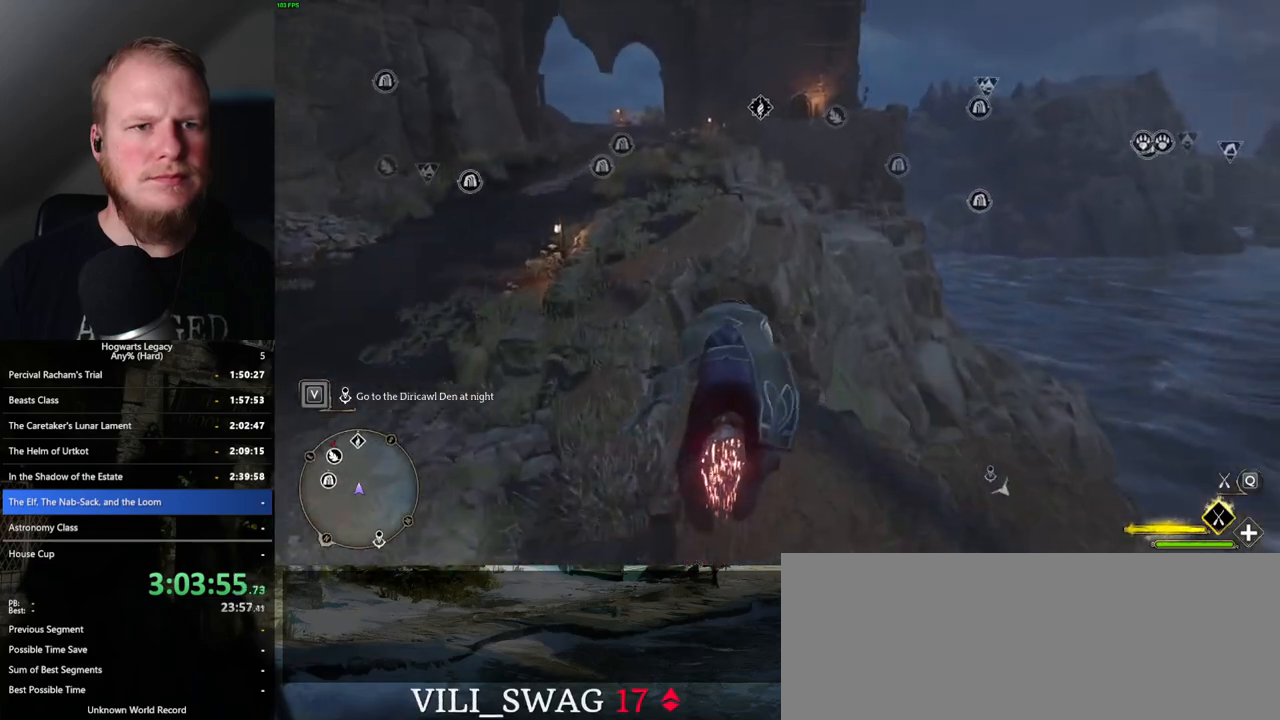
{"keys": ["w"], "mouse": ["left"], "events": [[117, "space", "down"], [217, "space", "up"], [333, "space", "down"], [433, "space", "up"]]}
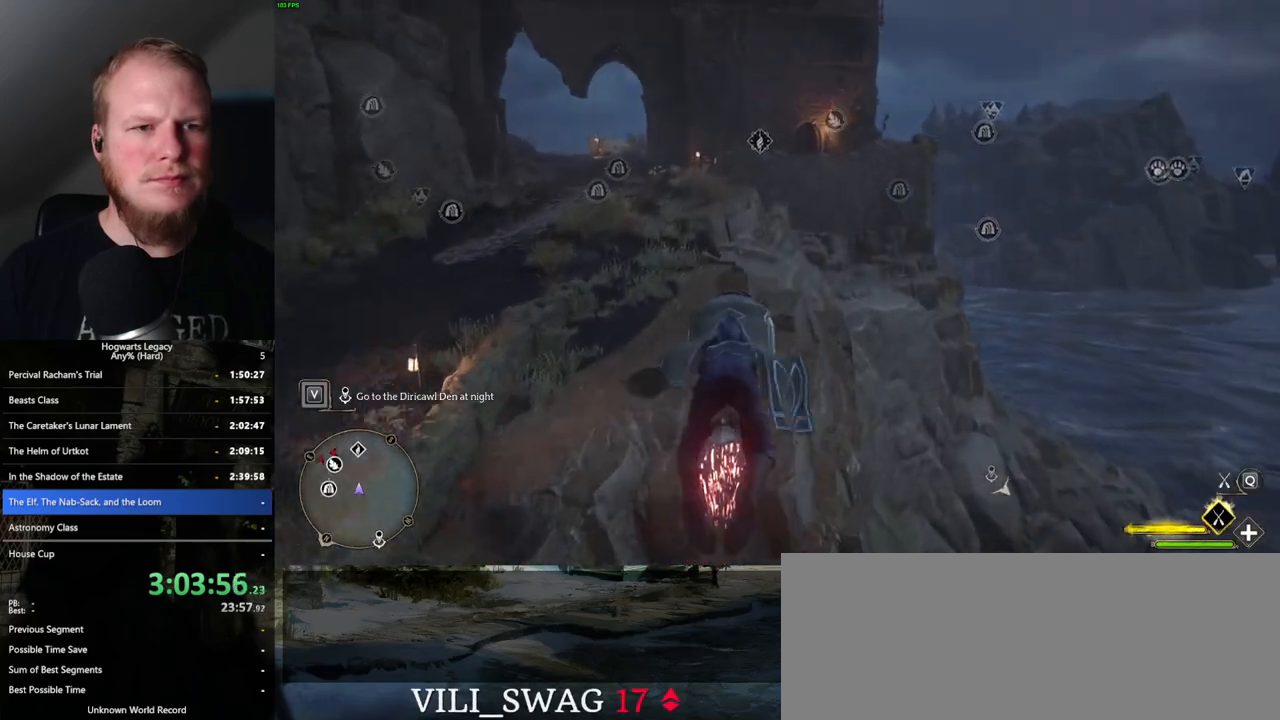
{"keys": ["w"], "mouse": ["left"], "events": [[83, "space", "down"], [150, "space", "up"]]}
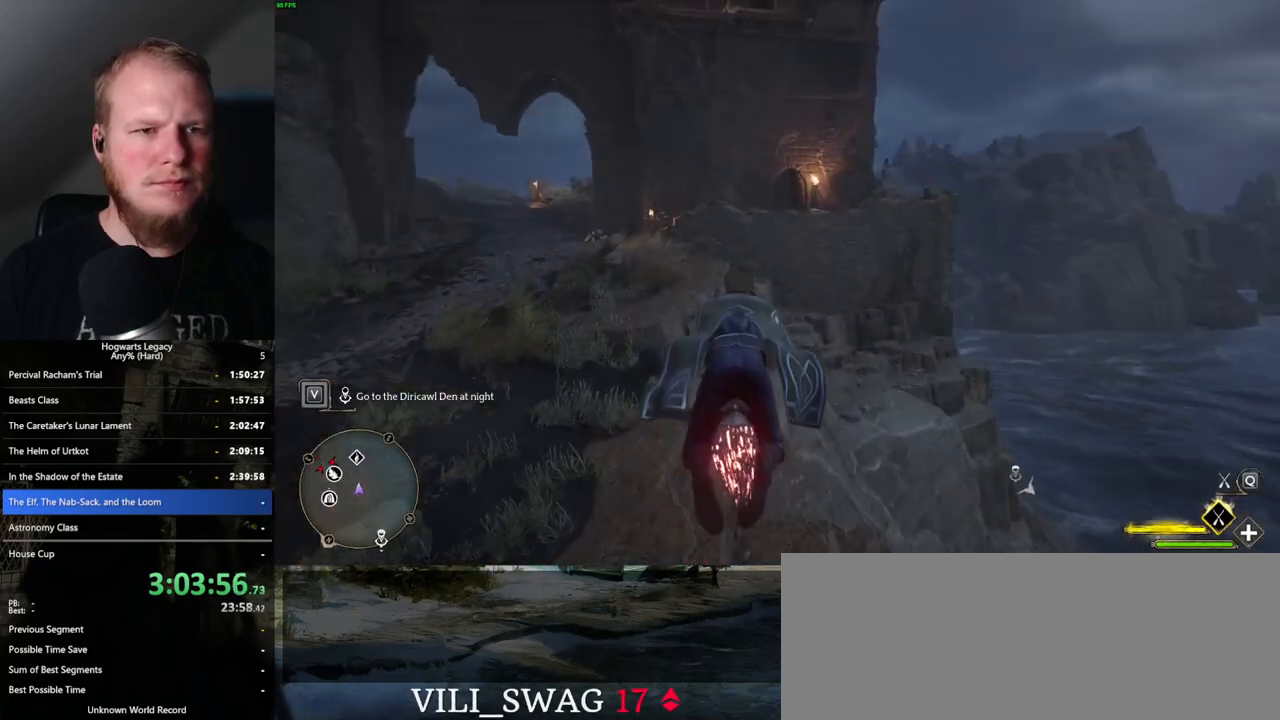
{"keys": ["w"], "mouse": ["left"], "events": []}
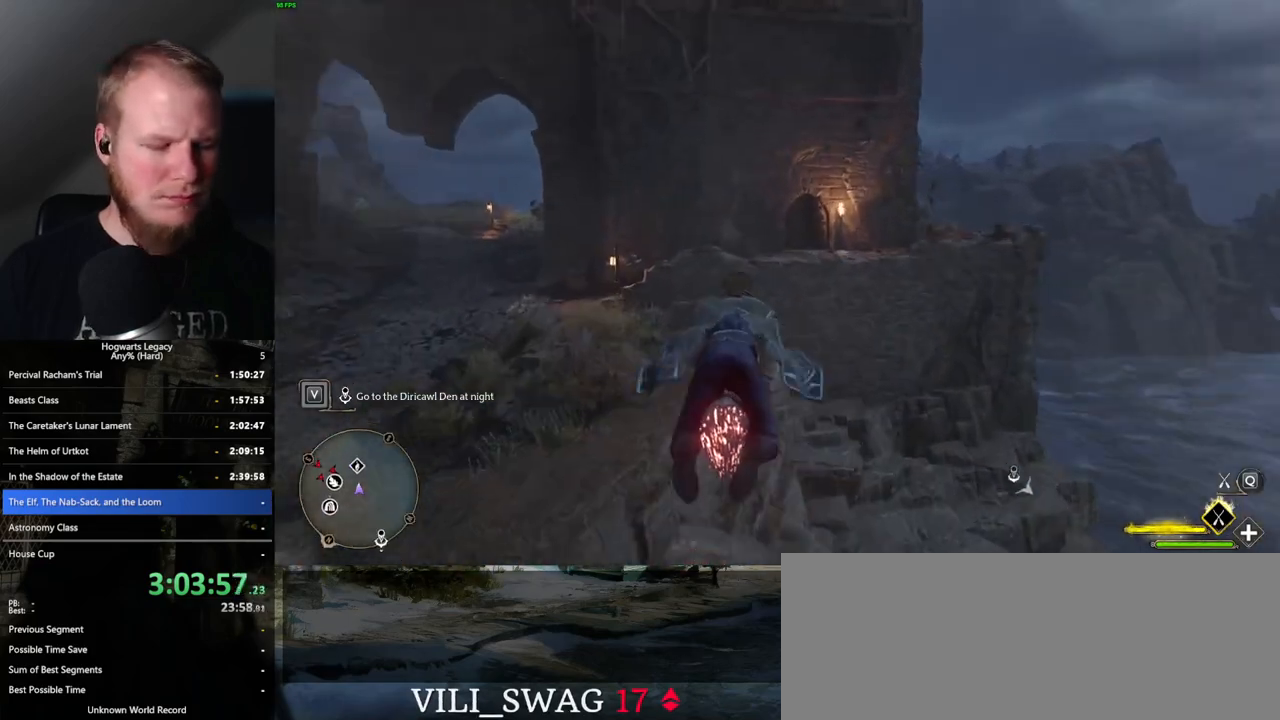
{"keys": ["w"], "mouse": ["left"], "events": []}
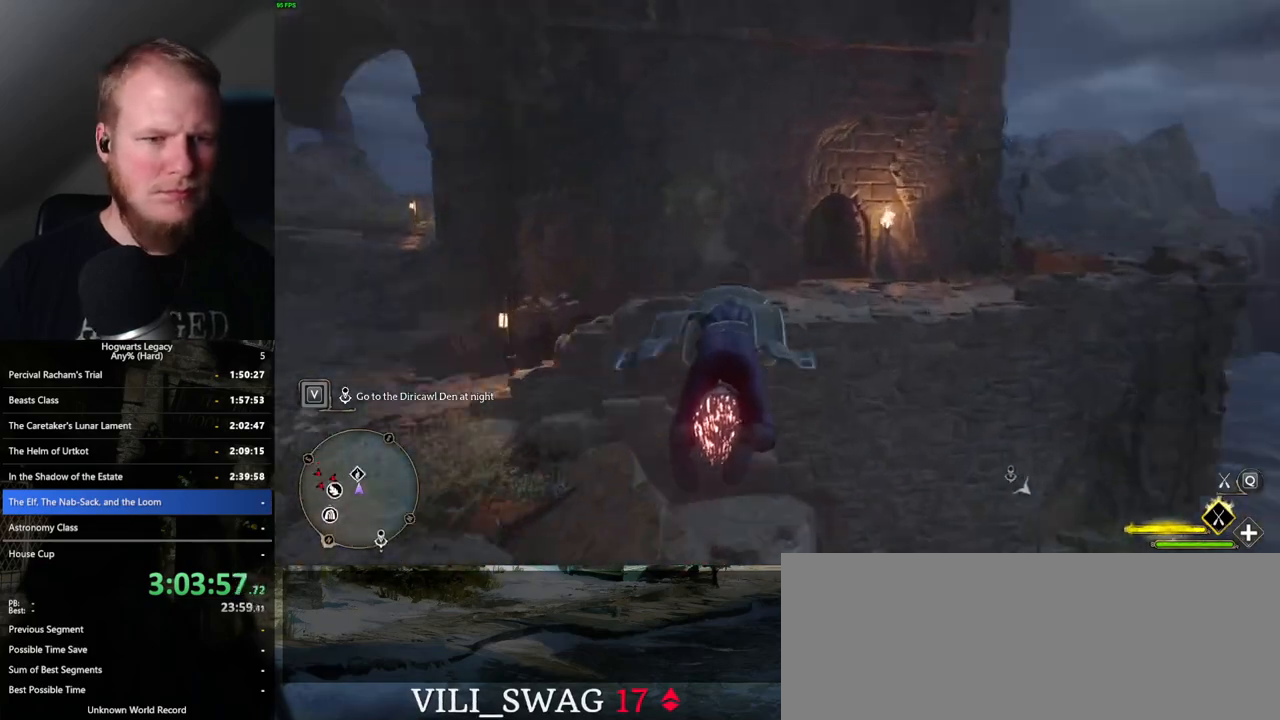
{"keys": ["w"], "mouse": [], "events": [[117, "ctrl_l", "down"], [200, "b", "down"], [217, "mouse_left", "up"], [367, "ctrl_l", "up"], [383, "b", "up"]]}
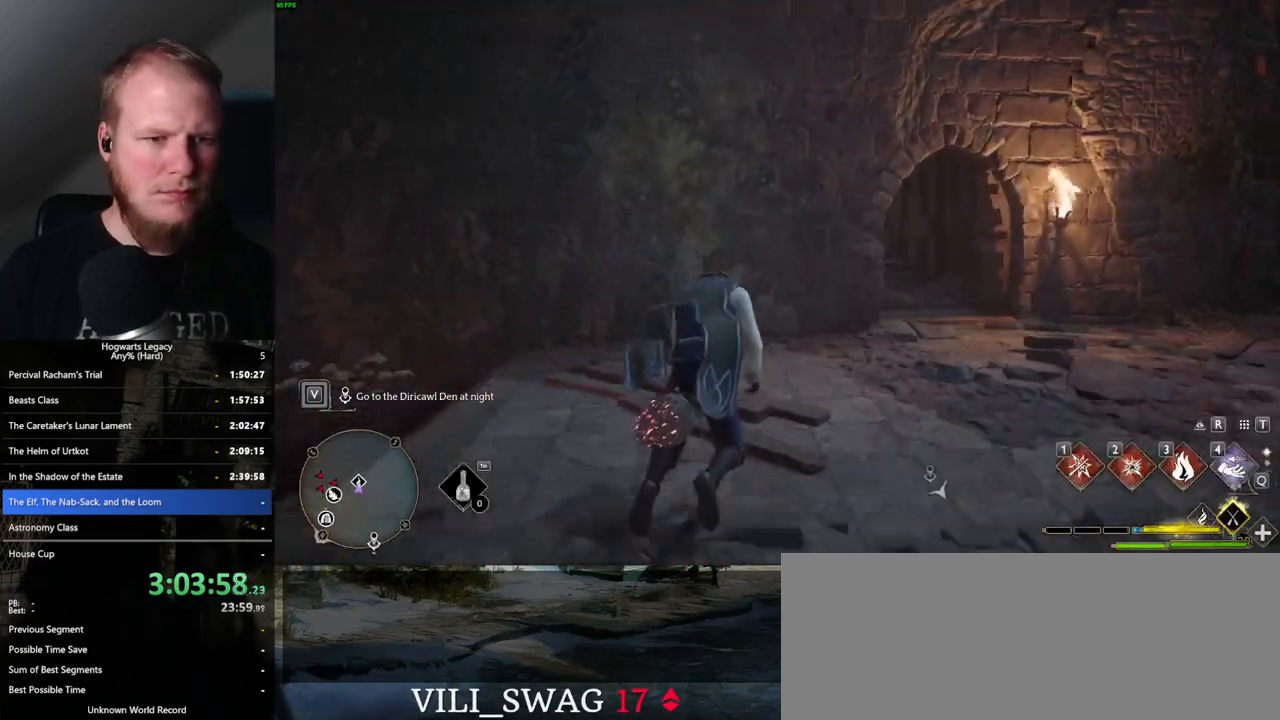
{"keys": ["d", "w"], "mouse": [], "events": [[467, "d", "down"]]}
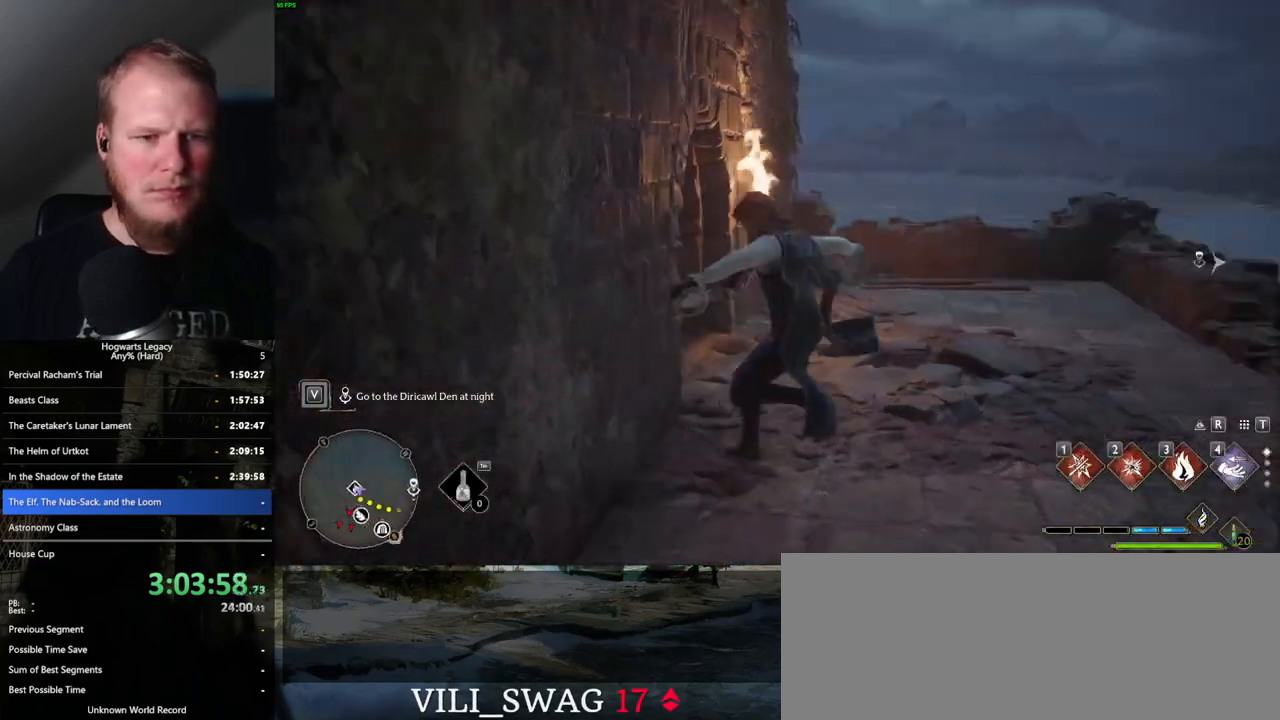
{"keys": ["w"], "mouse": [], "events": [[67, "w", "up"], [333, "w", "down"], [417, "d", "up"]]}
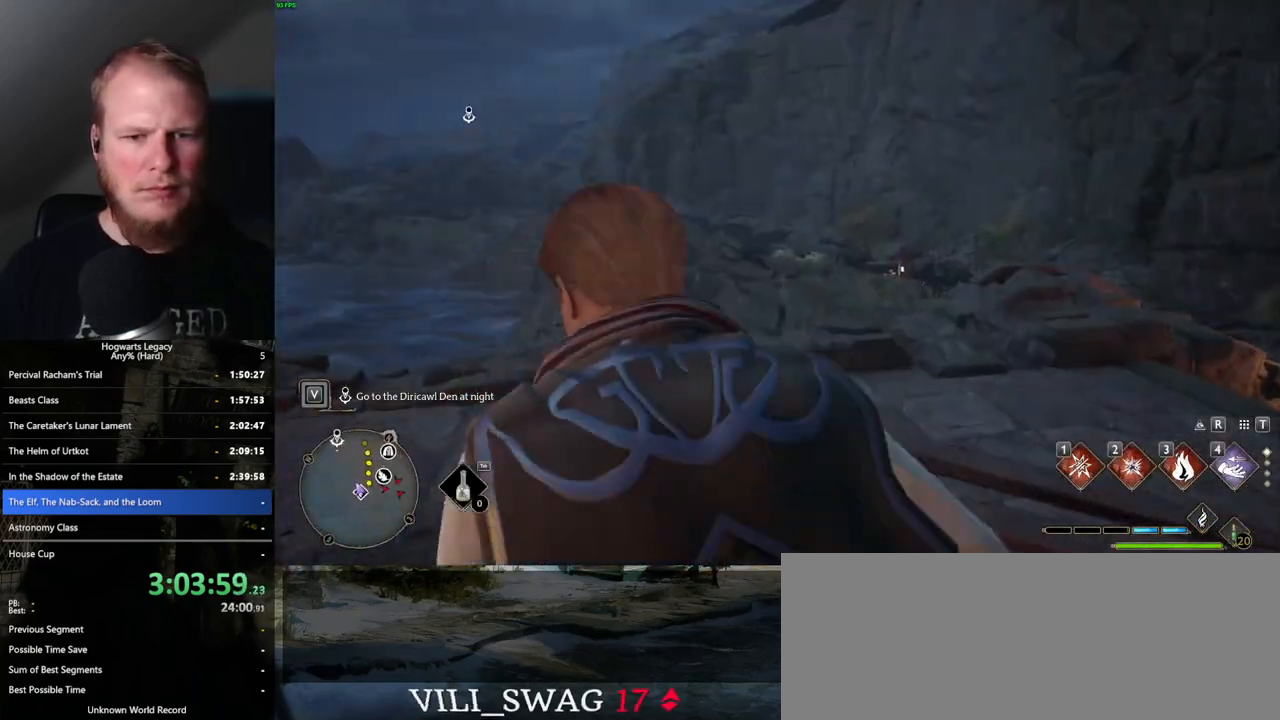
{"keys": ["f"], "mouse": [], "events": [[100, "f", "down"], [183, "f", "up"], [233, "w", "up"], [467, "f", "down"]]}
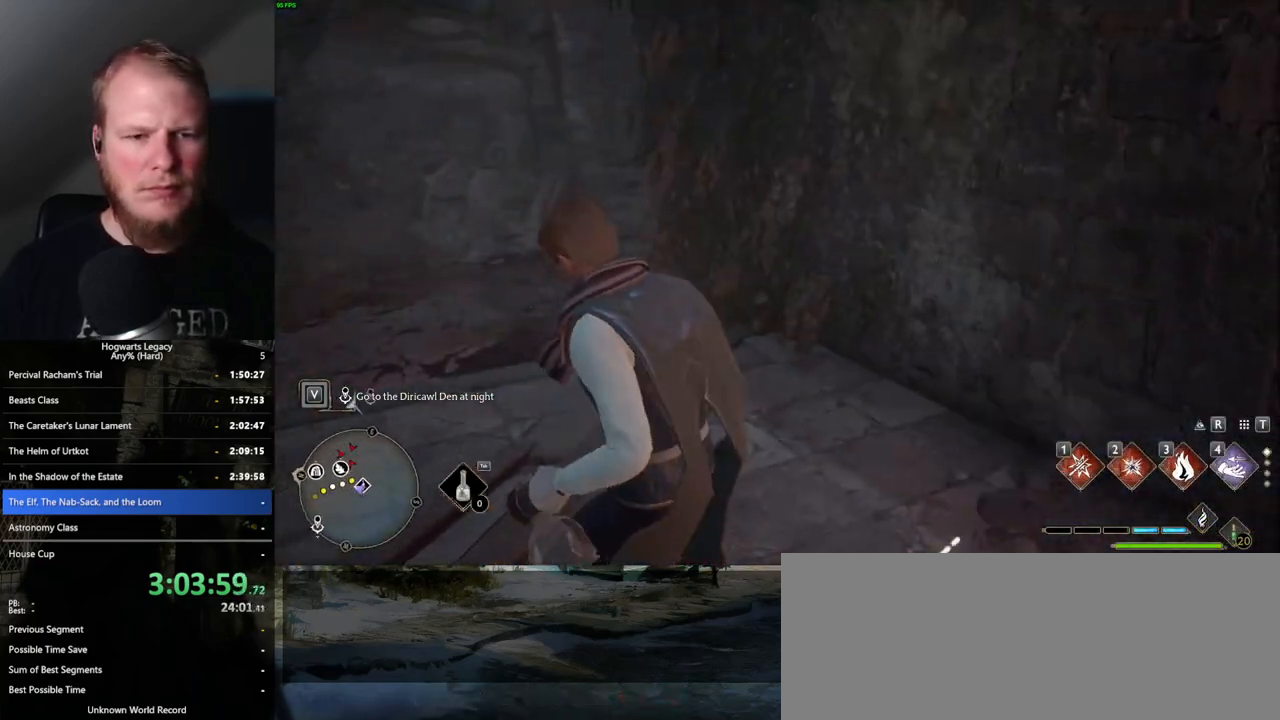
{"keys": ["d", "w"], "mouse": [], "events": [[17, "f", "up"], [367, "d", "down"], [467, "w", "down"]]}
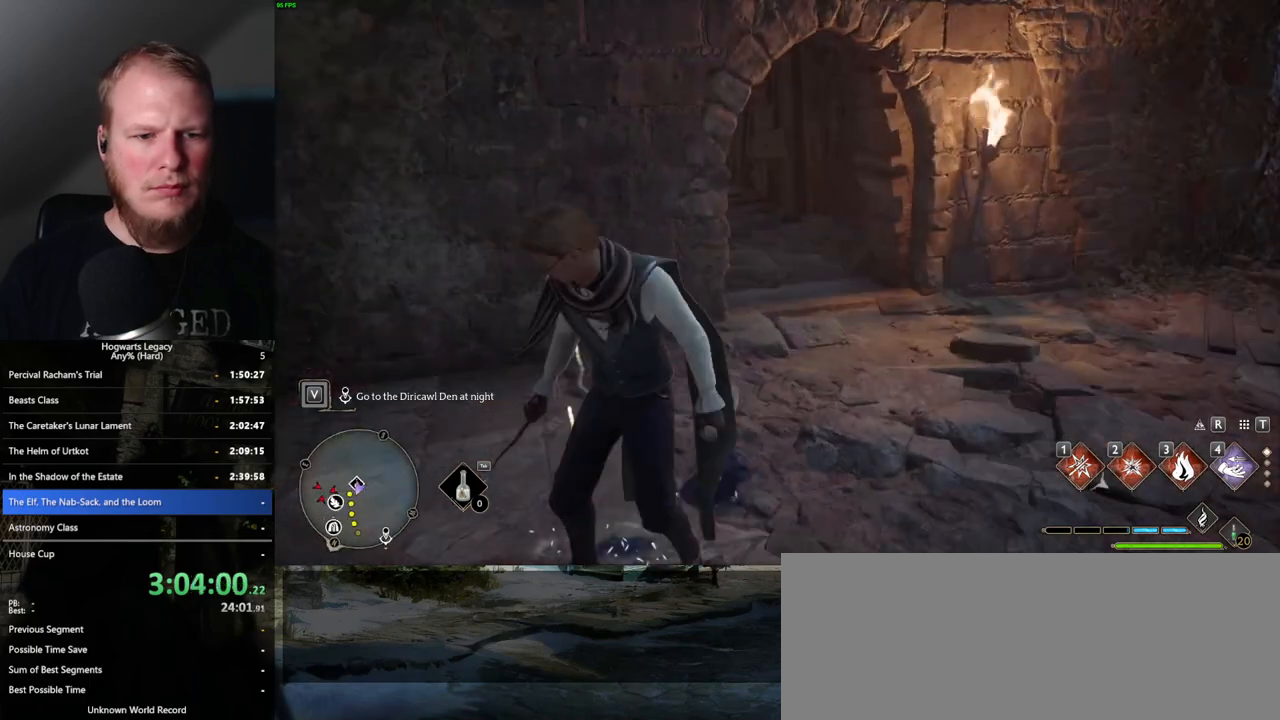
{"keys": ["space", "w"], "mouse": [], "events": [[217, "shift_l", "down"], [317, "shift_l", "up"], [367, "d", "up"], [483, "space", "down"]]}
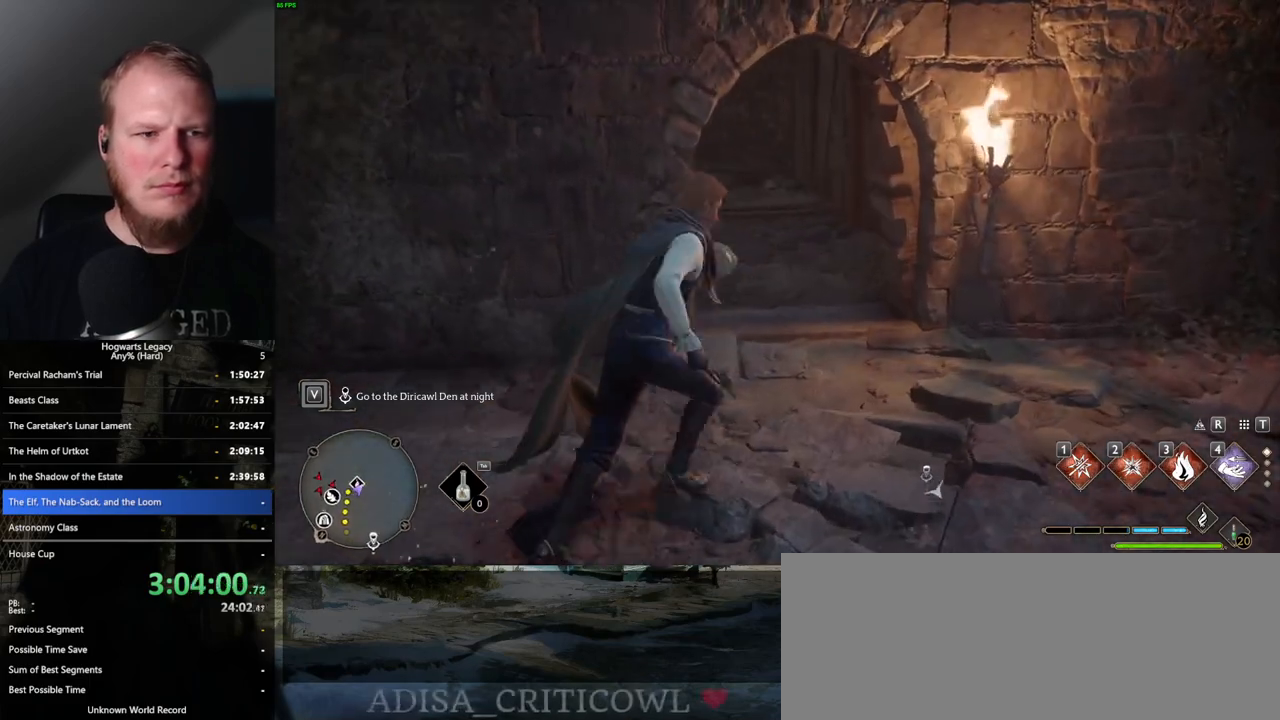
{"keys": ["d", "w"], "mouse": [], "events": [[117, "space", "up"], [133, "d", "down"]]}
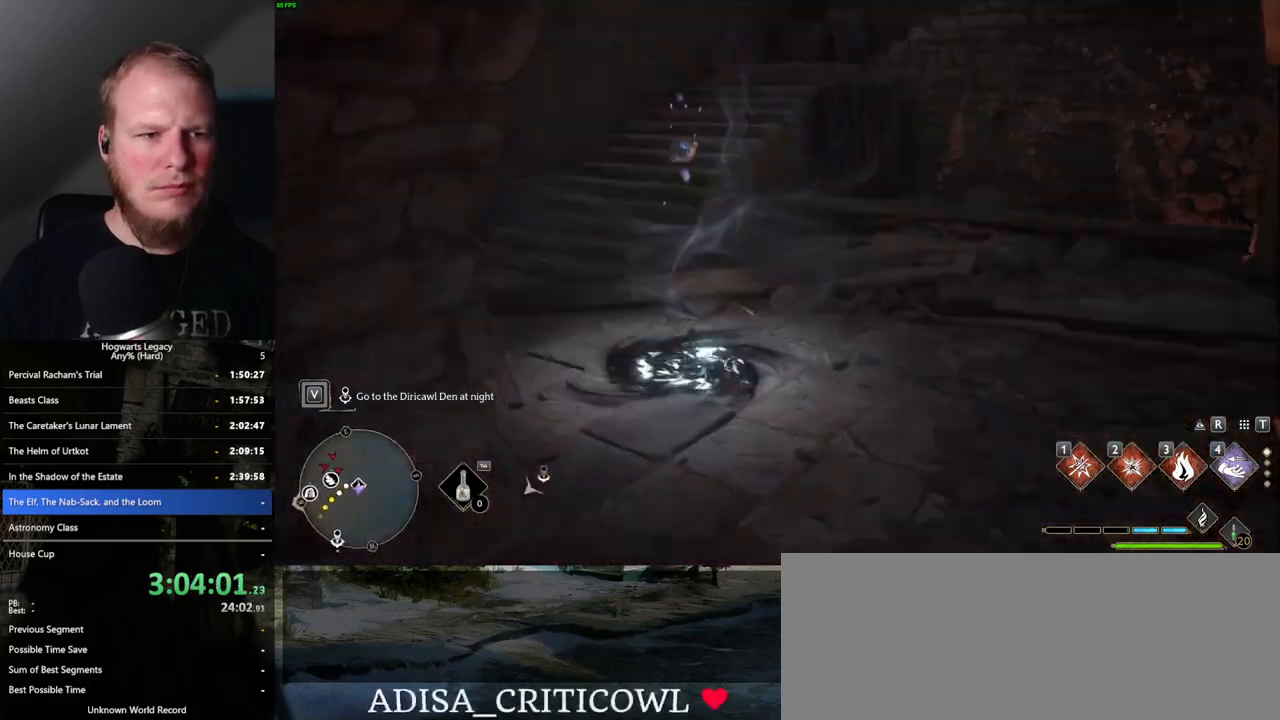
{"keys": ["f"], "mouse": [], "events": [[83, "d", "up"], [450, "f", "down"], [483, "w", "up"]]}
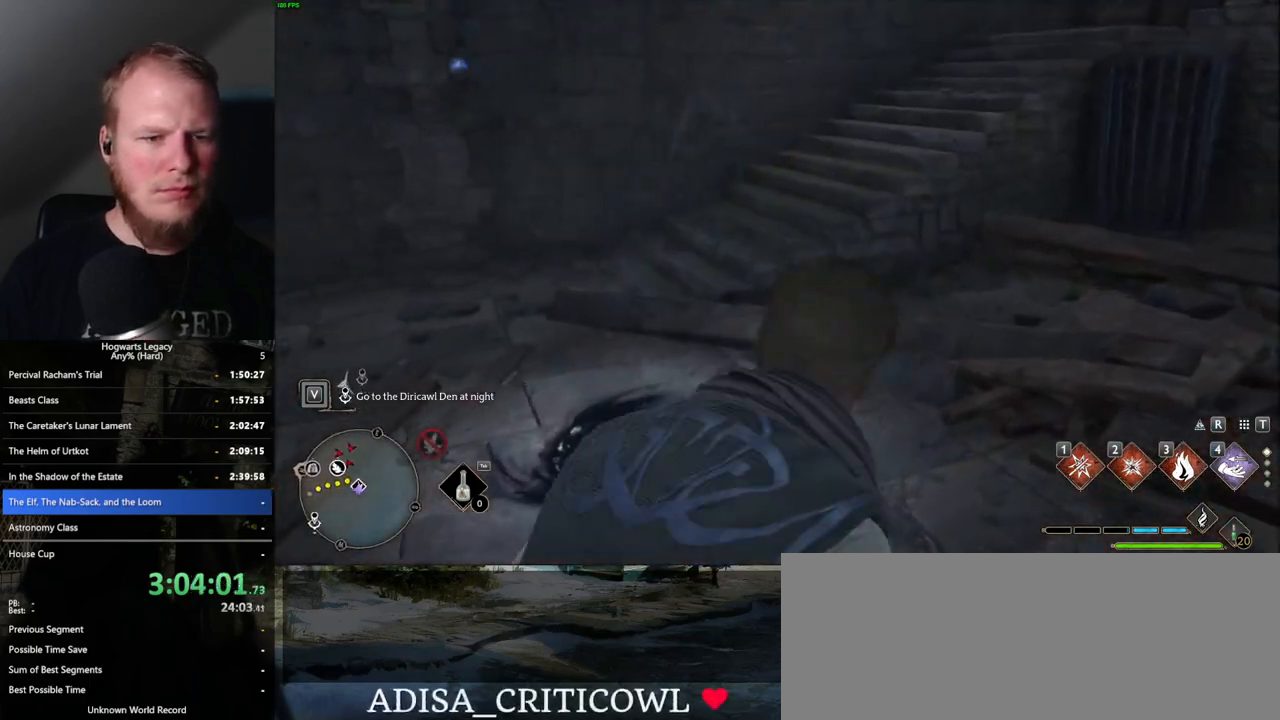
{"keys": ["w"], "mouse": [], "events": [[17, "f", "up"], [133, "f", "down"], [200, "f", "up"], [283, "f", "down"], [367, "f", "up"], [433, "w", "down"]]}
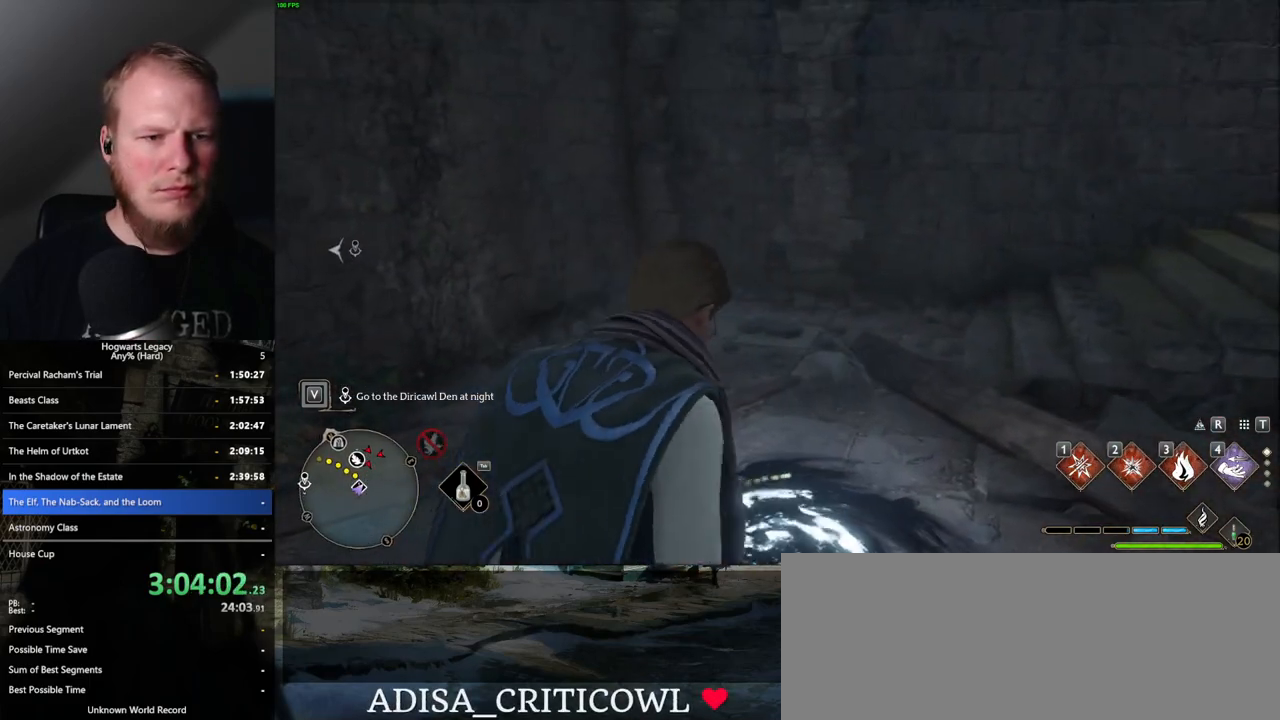
{"keys": [], "mouse": [], "events": [[83, "f", "down"], [167, "f", "up"], [183, "w", "up"], [233, "f", "down"], [333, "f", "up"], [400, "f", "down"], [483, "f", "up"]]}
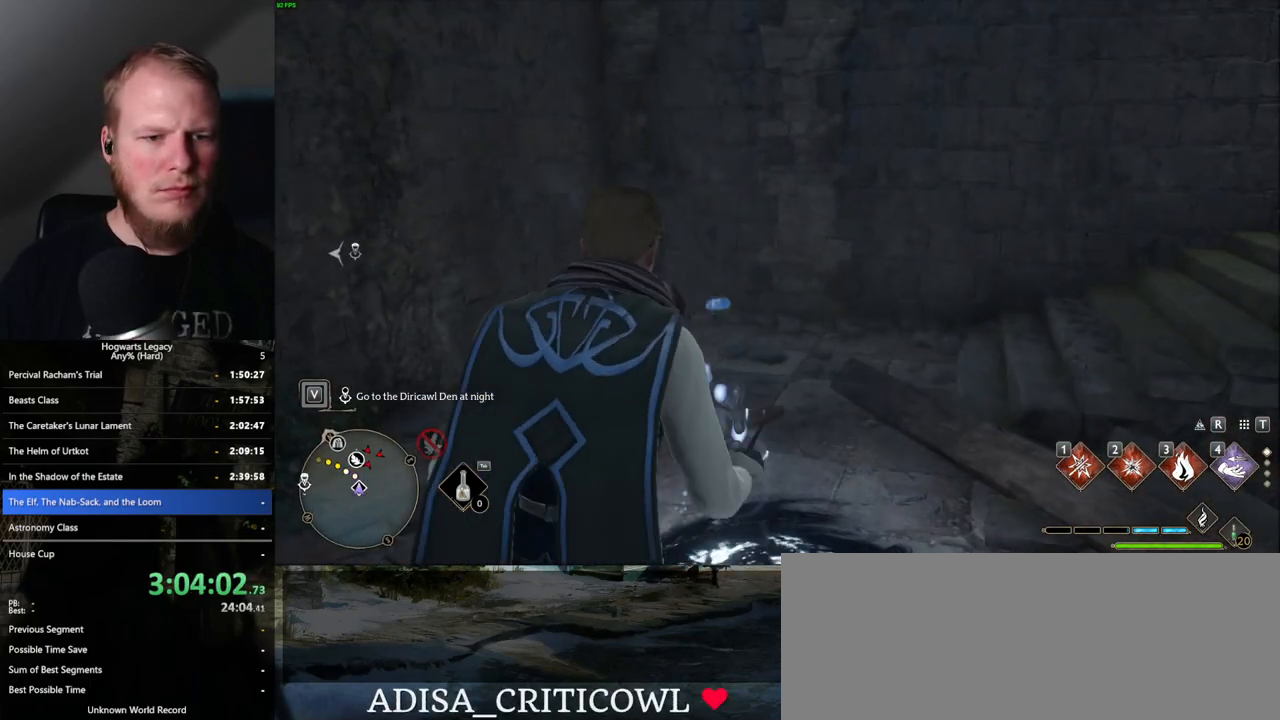
{"keys": ["w"], "mouse": [], "events": [[67, "f", "down"], [133, "f", "up"], [233, "f", "down"], [350, "f", "up"], [400, "w", "down"]]}
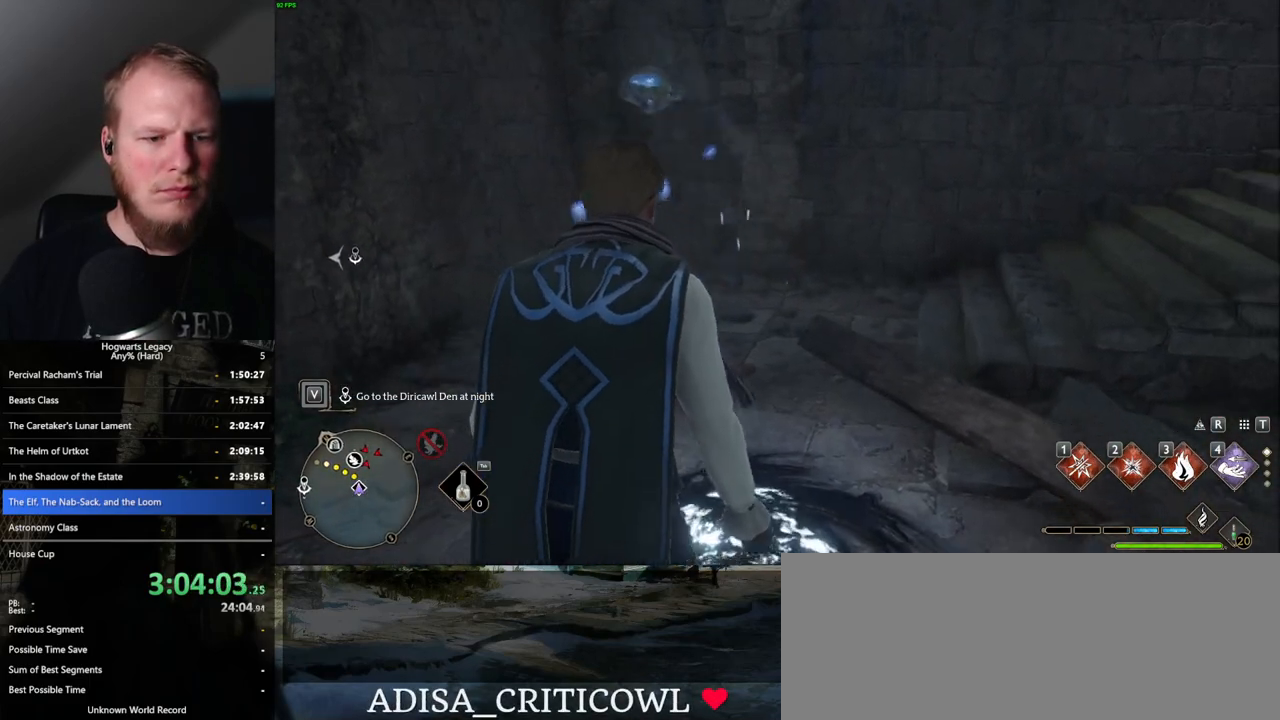
{"keys": [], "mouse": [], "events": [[250, "f", "down"], [267, "w", "up"], [333, "f", "up"], [417, "f", "down"], [500, "f", "up"]]}
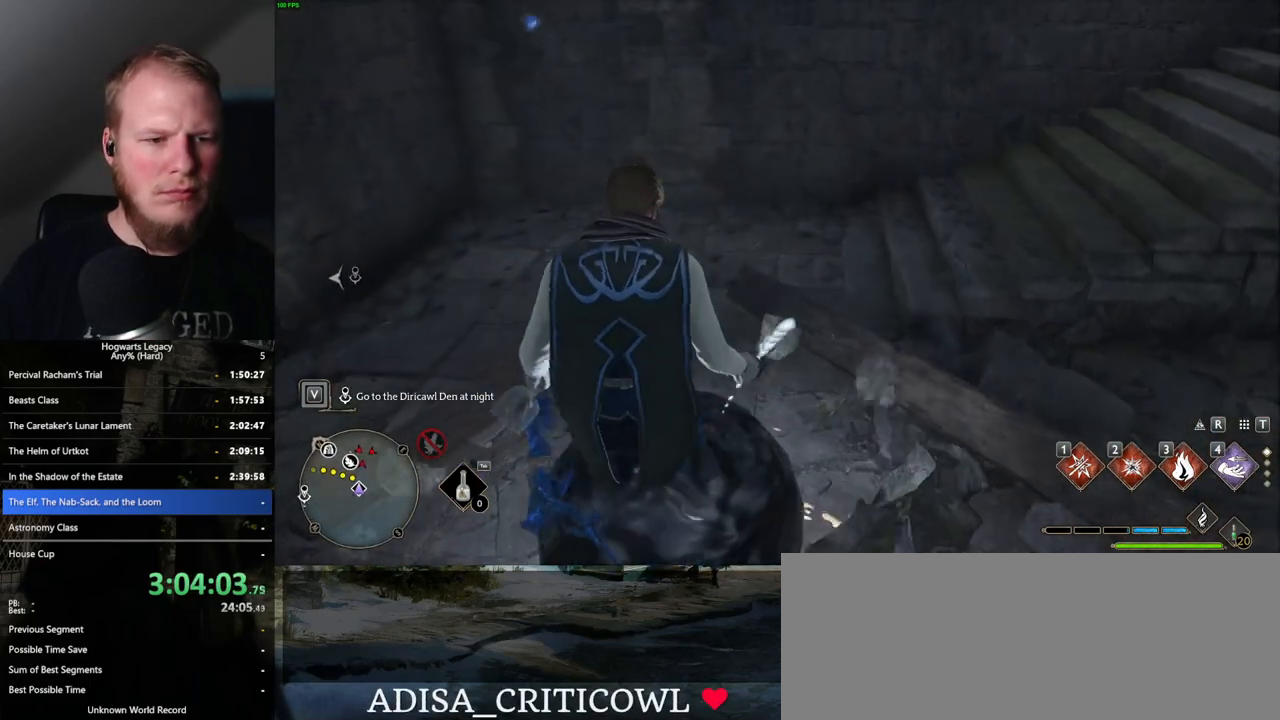
{"keys": [], "mouse": [], "events": [[83, "f", "down"], [167, "f", "up"]]}
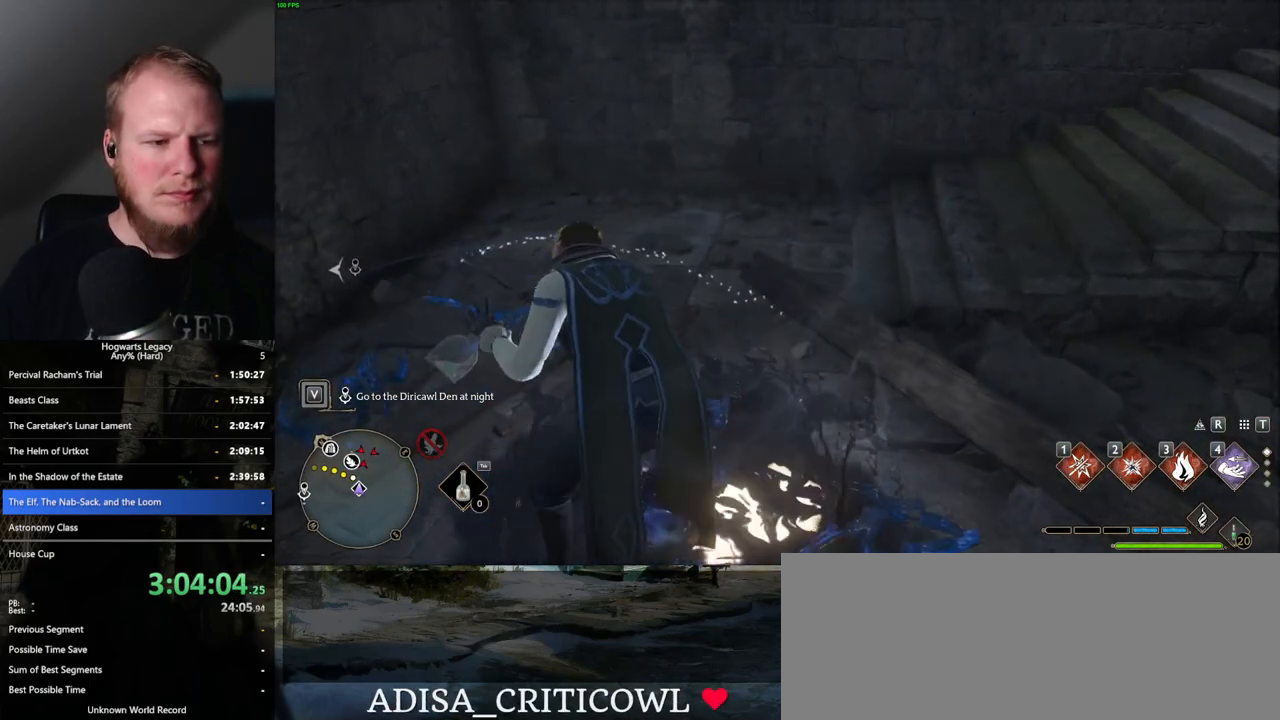
{"keys": [], "mouse": [], "events": []}
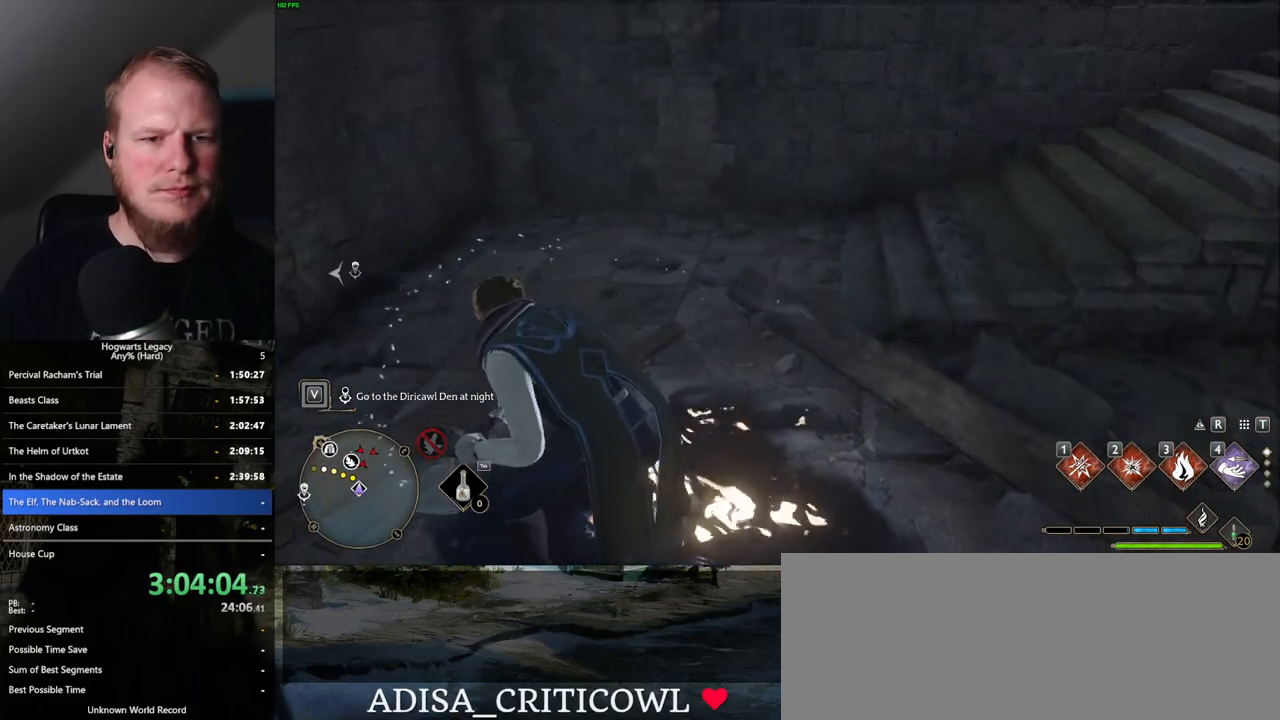
{"keys": [], "mouse": [], "events": []}
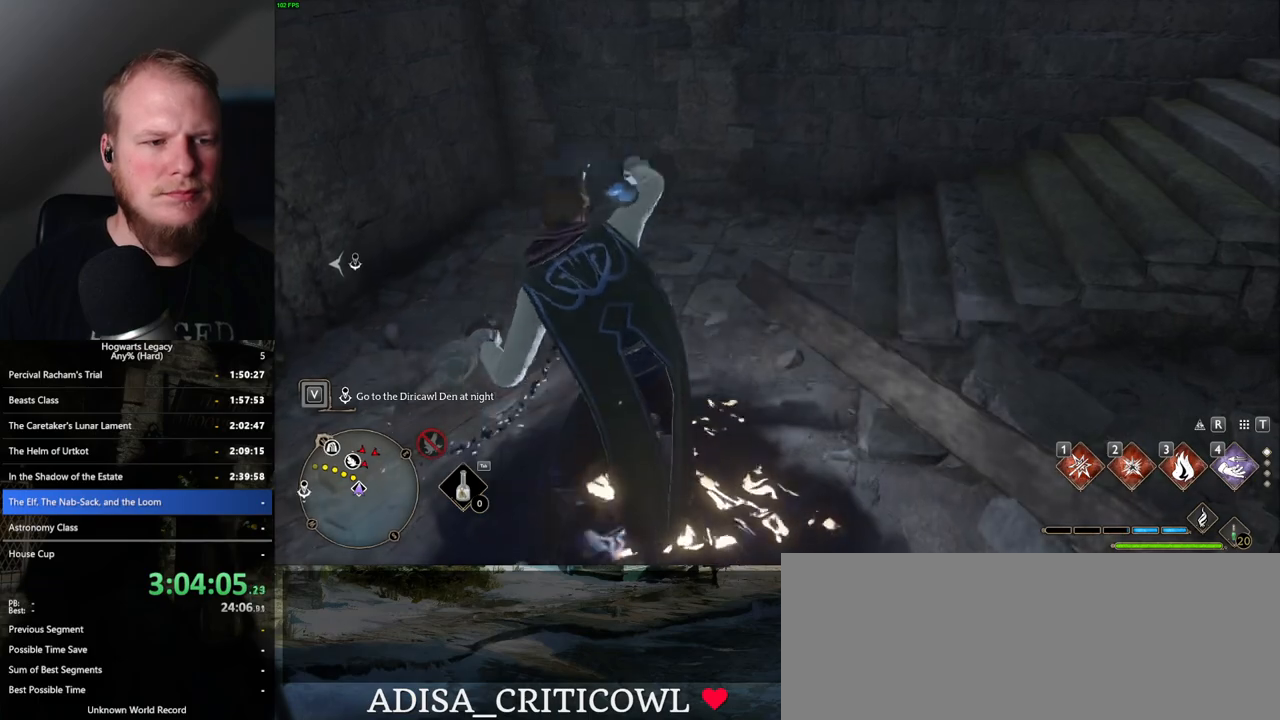
{"keys": ["a", "s"], "mouse": [], "events": [[50, "a", "down"], [50, "s", "down"], [367, "space", "down"], [433, "space", "up"]]}
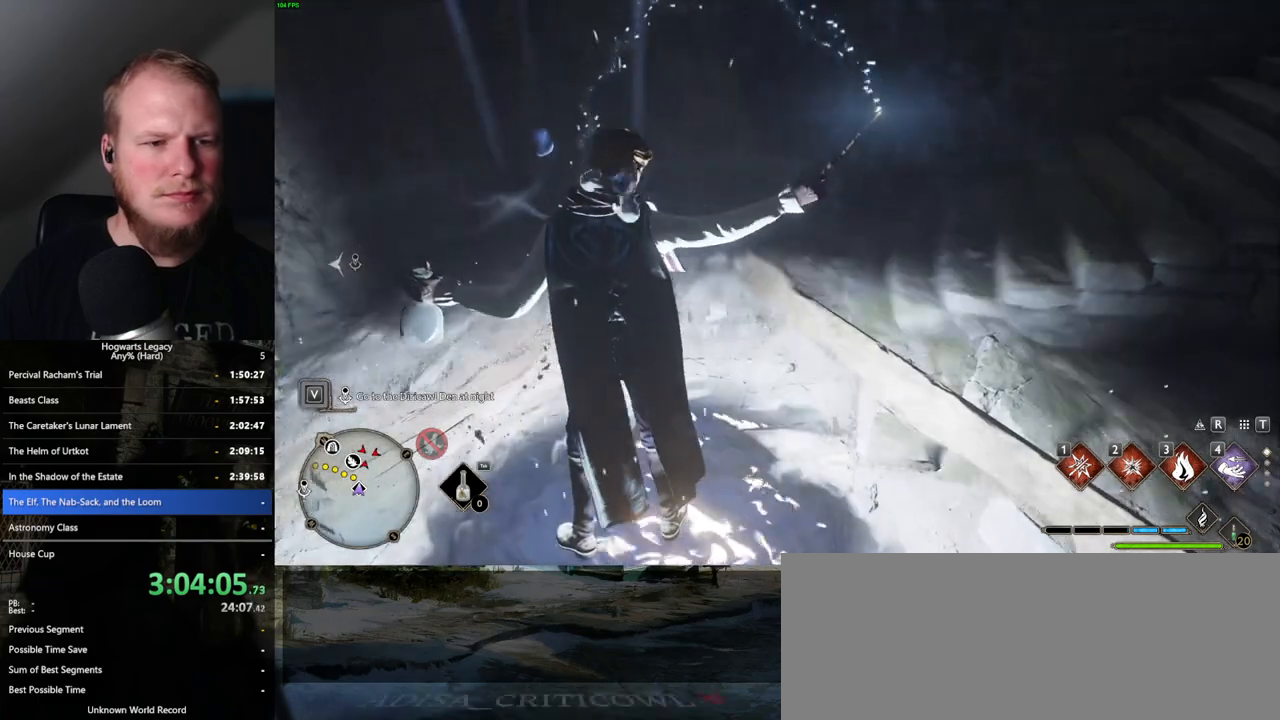
{"keys": ["a", "s"], "mouse": [], "events": [[67, "space", "down"], [117, "space", "up"]]}
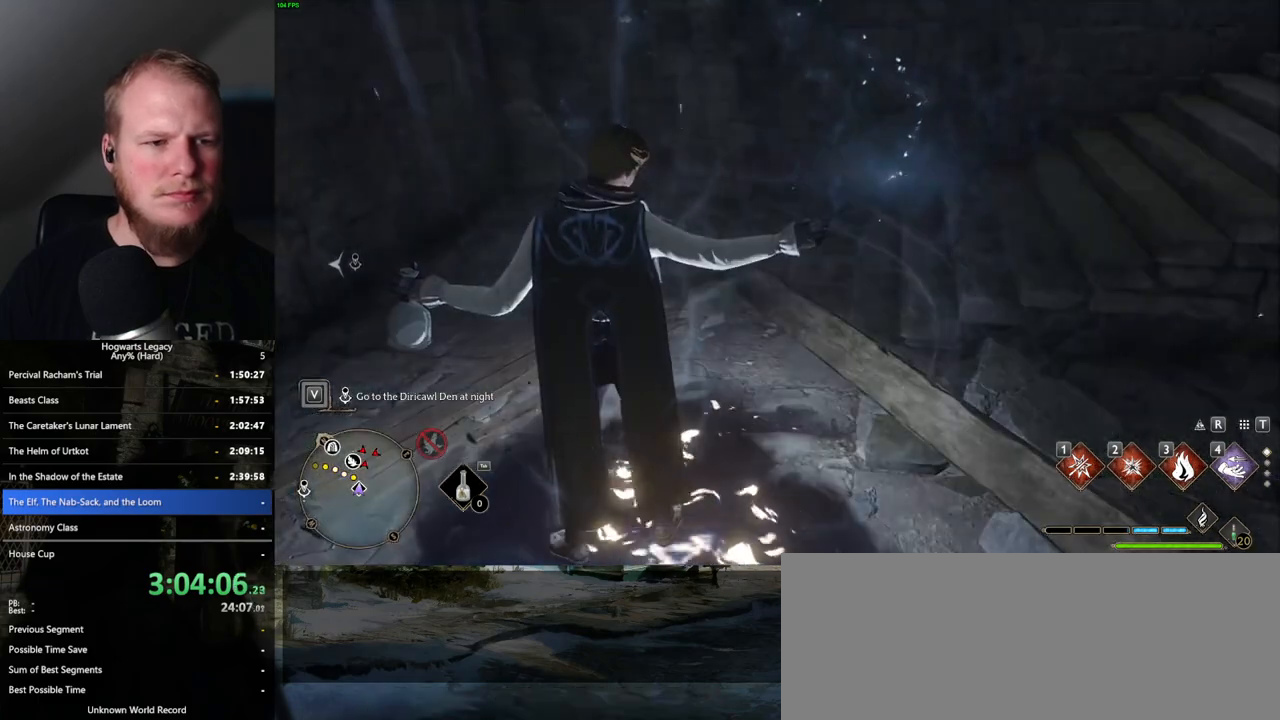
{"keys": ["a"], "mouse": [], "events": [[100, "space", "down"], [117, "space", "up"], [250, "s", "up"]]}
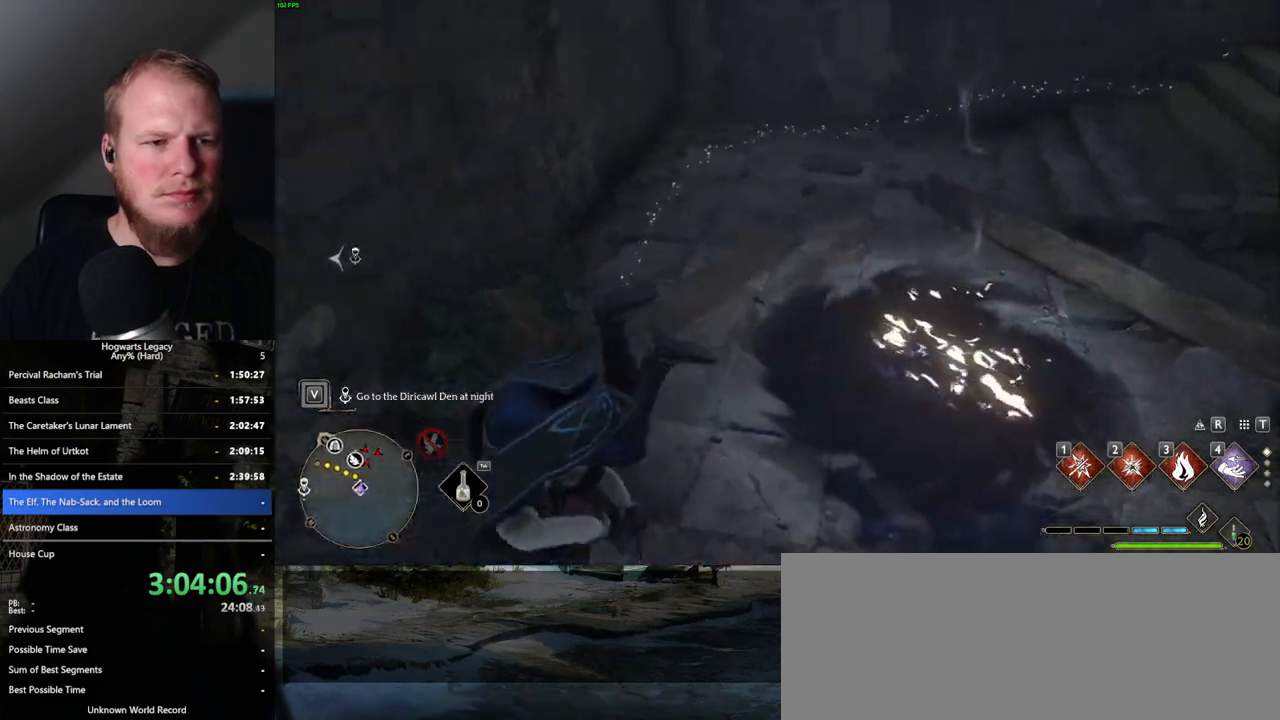
{"keys": ["a"], "mouse": [], "events": [[83, "w", "down"], [283, "w", "up"]]}
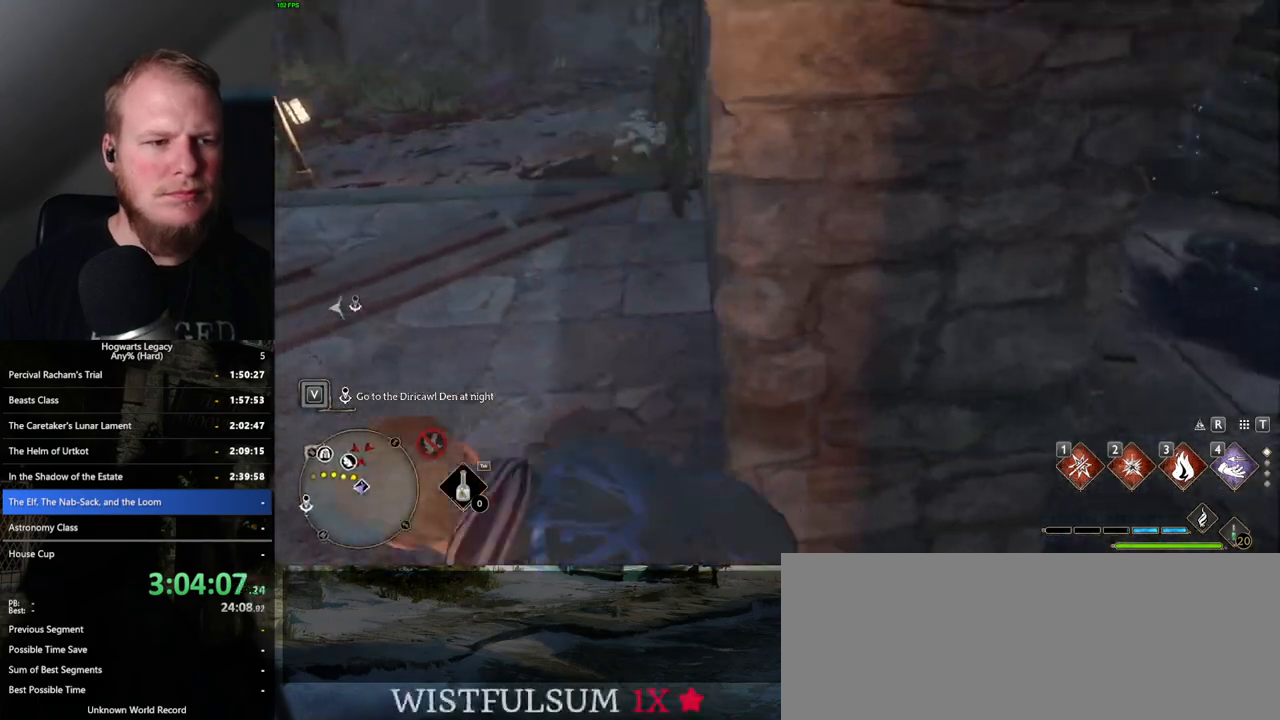
{"keys": [], "mouse": [], "events": [[100, "a", "up"]]}
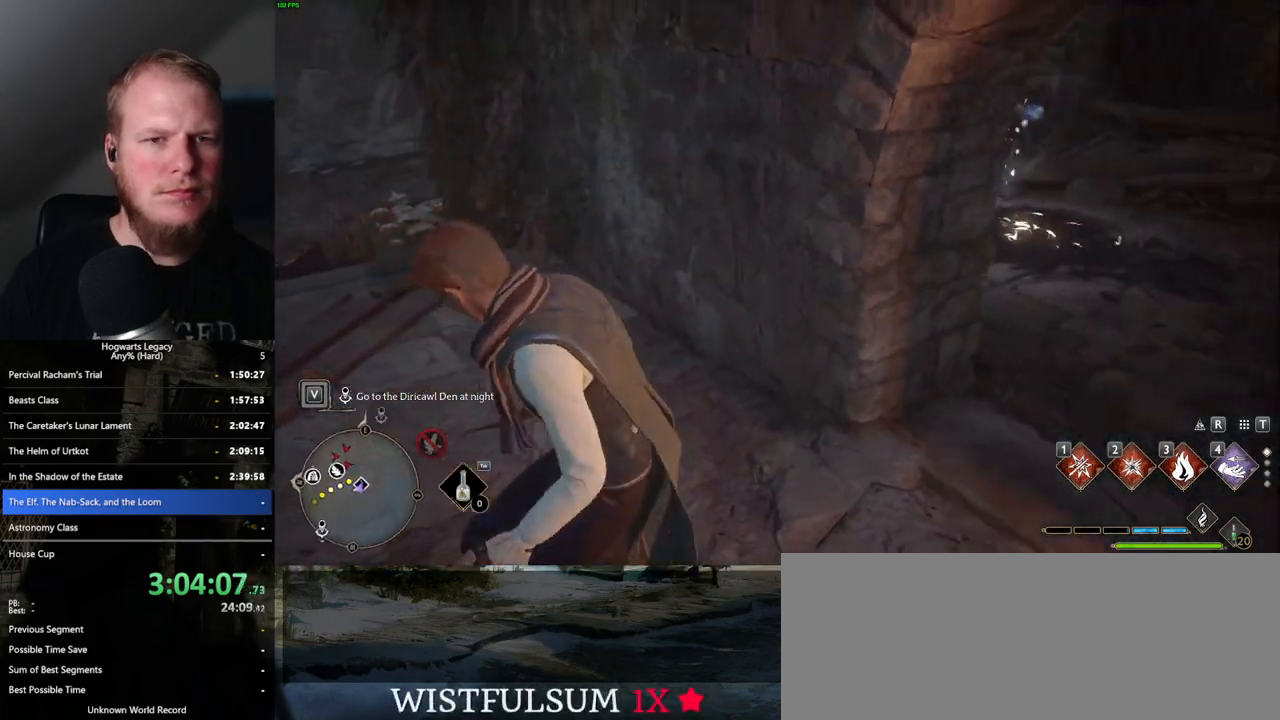
{"keys": ["tab"], "mouse": [], "events": [[183, "tab", "down"]]}
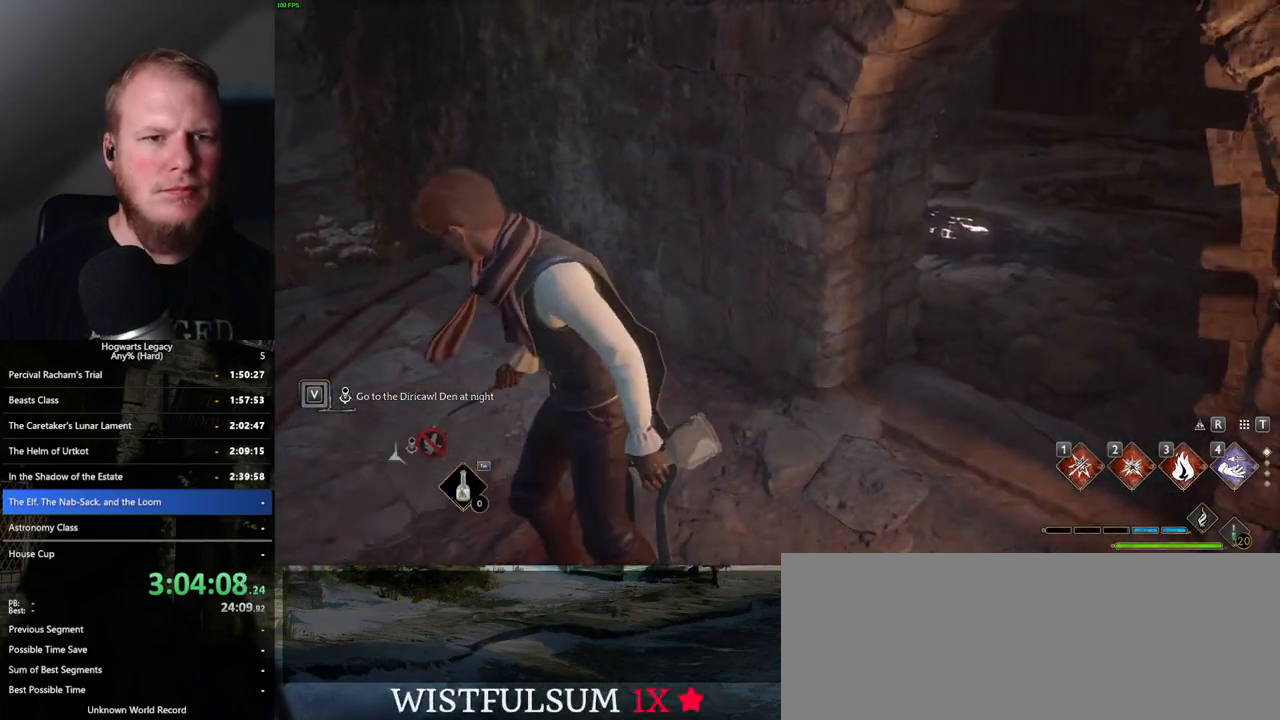
{"keys": [], "mouse": [], "events": [[100, "3", "down"], [200, "3", "up"], [350, "tab", "up"]]}